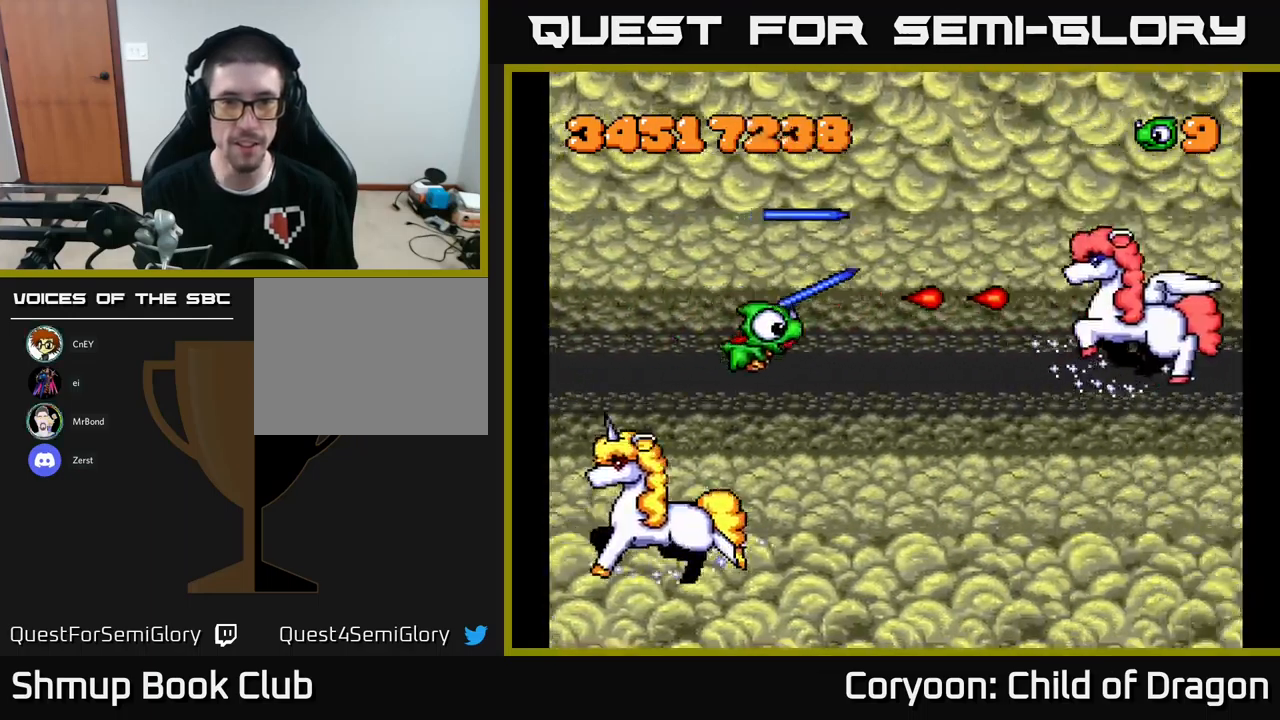
Gameplay with a controller (Xbox layout); each line is a JSON object with the inputs held at the frame after it. "events" lists button and stick changes between this image and that frame as [ms after this image, input, new state], when the widget could be followed in between. Not read: right_stick.
{"buttons": ["X", "DPAD_RIGHT"], "left_stick": "center", "events": [[33, "DPAD_LEFT", "down"], [67, "DPAD_DOWN", "up"], [133, "DPAD_UP", "down"], [350, "DPAD_LEFT", "up"], [417, "DPAD_RIGHT", "down"], [417, "DPAD_UP", "up"]]}
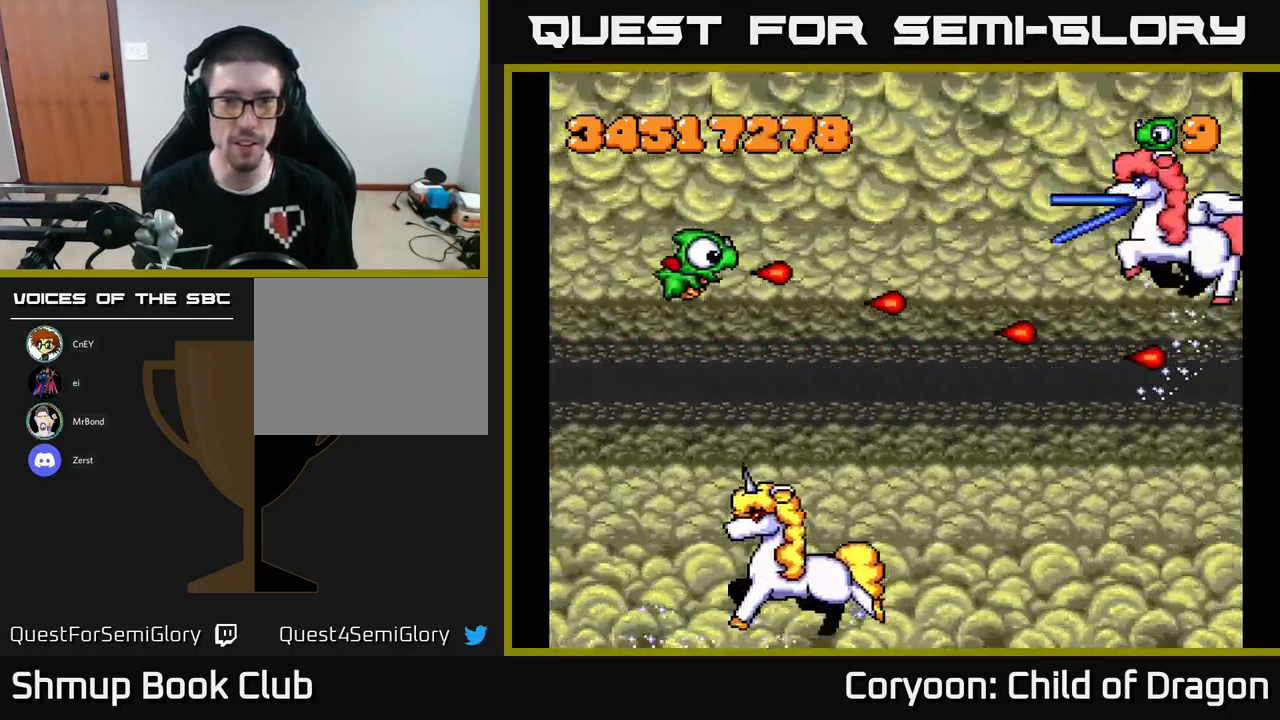
{"buttons": ["X", "DPAD_DOWN"], "left_stick": "center", "events": [[50, "DPAD_RIGHT", "up"], [67, "DPAD_UP", "down"], [167, "DPAD_UP", "up"], [200, "DPAD_DOWN", "down"], [300, "DPAD_DOWN", "up"], [300, "DPAD_LEFT", "down"], [450, "DPAD_LEFT", "up"], [467, "DPAD_DOWN", "down"]]}
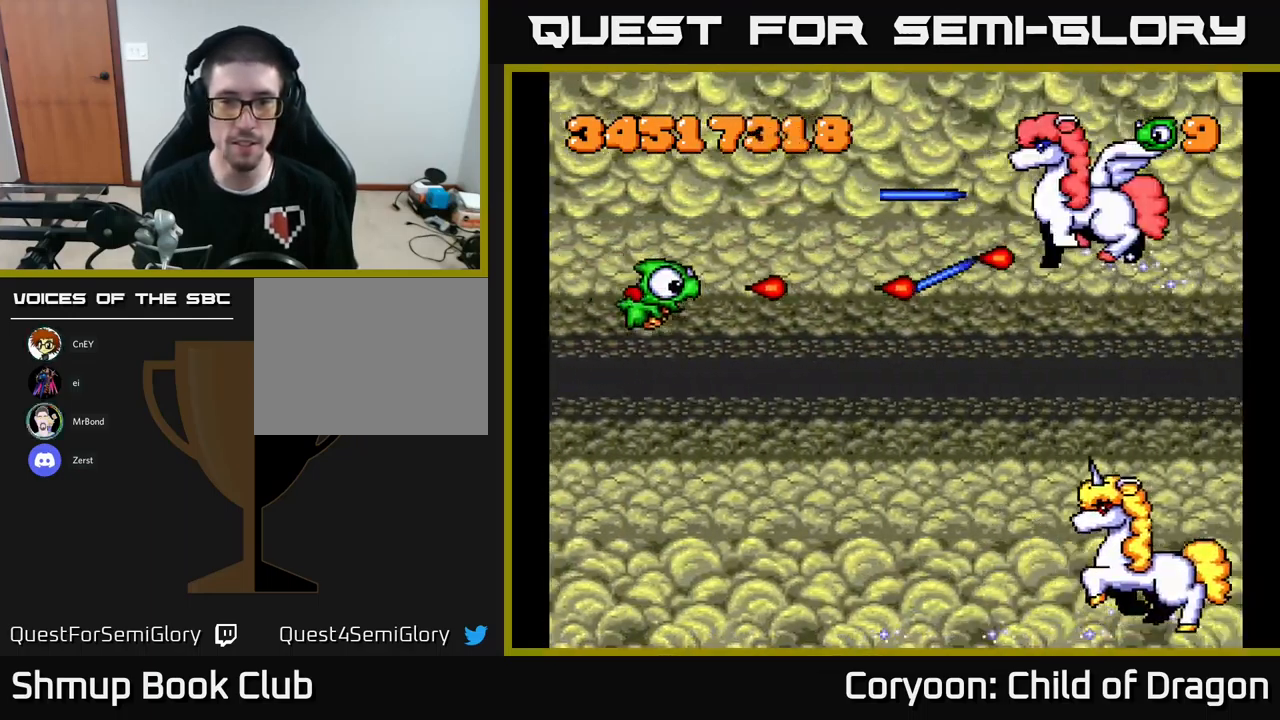
{"buttons": ["X"], "left_stick": "center", "events": [[67, "DPAD_RIGHT", "down"], [83, "DPAD_DOWN", "up"], [83, "DPAD_RIGHT", "up"], [117, "DPAD_UP", "down"], [200, "DPAD_UP", "up"], [217, "DPAD_RIGHT", "down"], [467, "DPAD_RIGHT", "up"]]}
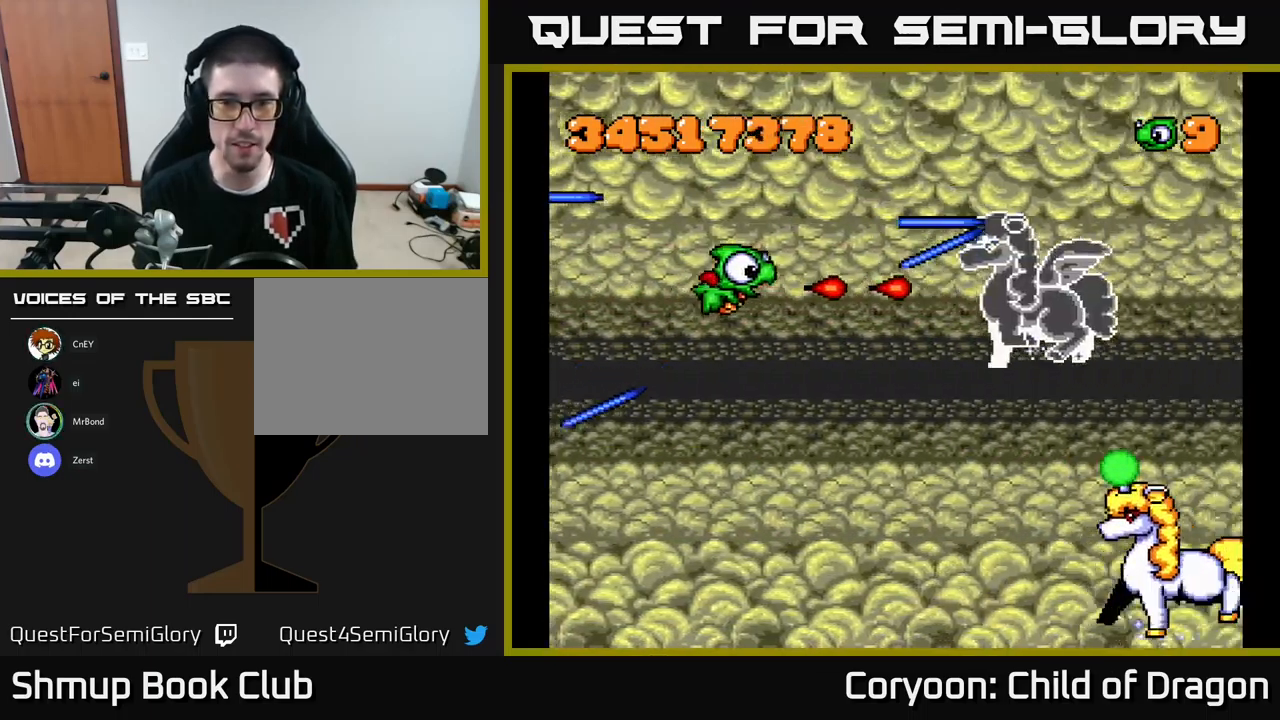
{"buttons": ["X"], "left_stick": "center", "events": [[17, "DPAD_LEFT", "down"], [33, "DPAD_UP", "down"], [50, "DPAD_UP", "up"], [100, "DPAD_DOWN", "down"], [133, "DPAD_LEFT", "up"], [250, "DPAD_LEFT", "down"], [267, "DPAD_DOWN", "up"], [400, "DPAD_UP", "down"], [450, "DPAD_UP", "up"], [483, "DPAD_LEFT", "up"]]}
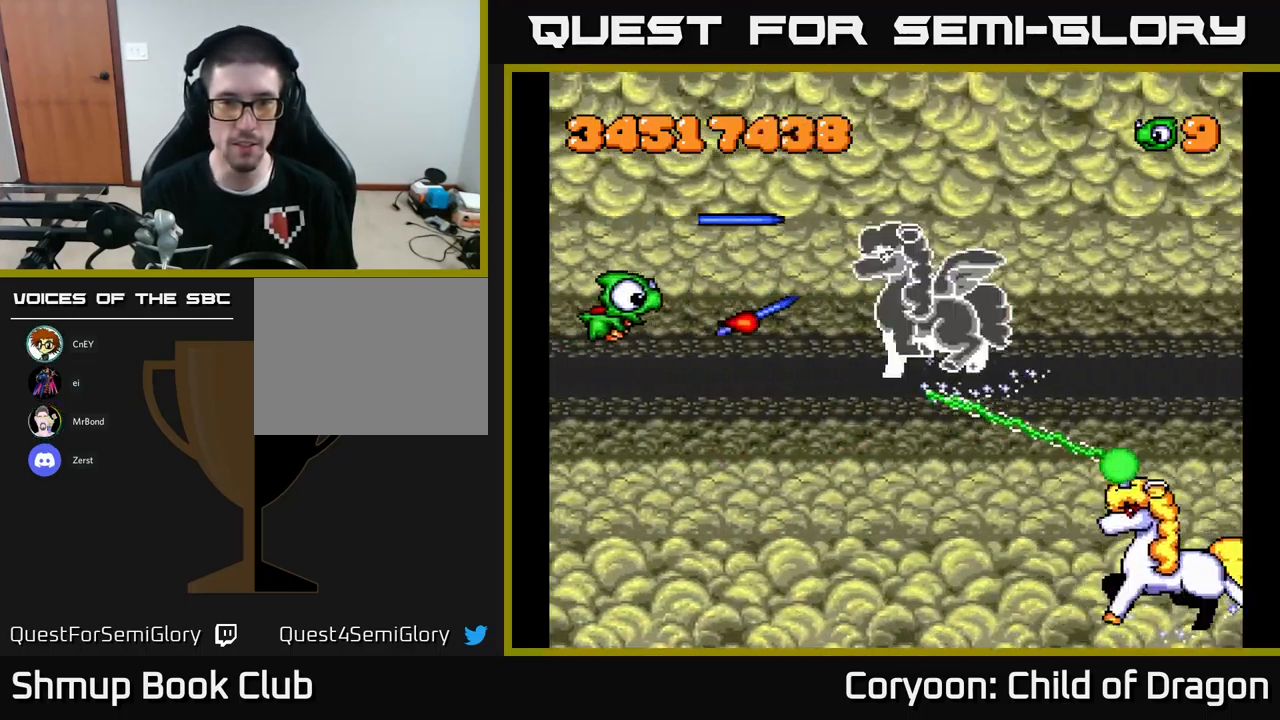
{"buttons": ["X", "DPAD_UP", "DPAD_RIGHT"], "left_stick": "center", "events": [[100, "DPAD_LEFT", "down"], [217, "DPAD_LEFT", "up"], [317, "DPAD_UP", "down"], [433, "DPAD_RIGHT", "down"]]}
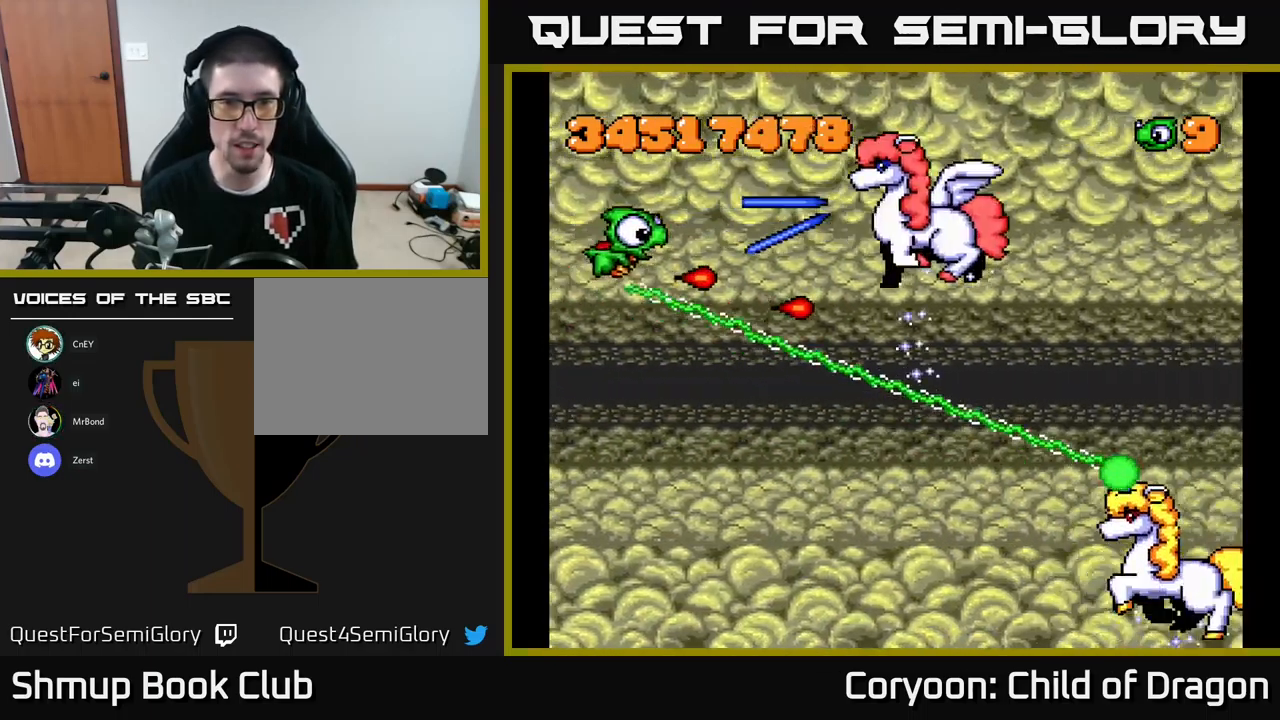
{"buttons": ["X", "DPAD_DOWN", "DPAD_RIGHT"], "left_stick": "center", "events": [[117, "DPAD_UP", "up"], [183, "DPAD_DOWN", "down"], [267, "DPAD_DOWN", "up"], [300, "DPAD_RIGHT", "up"], [300, "DPAD_UP", "down"], [417, "DPAD_RIGHT", "down"], [417, "DPAD_UP", "up"], [500, "DPAD_DOWN", "down"]]}
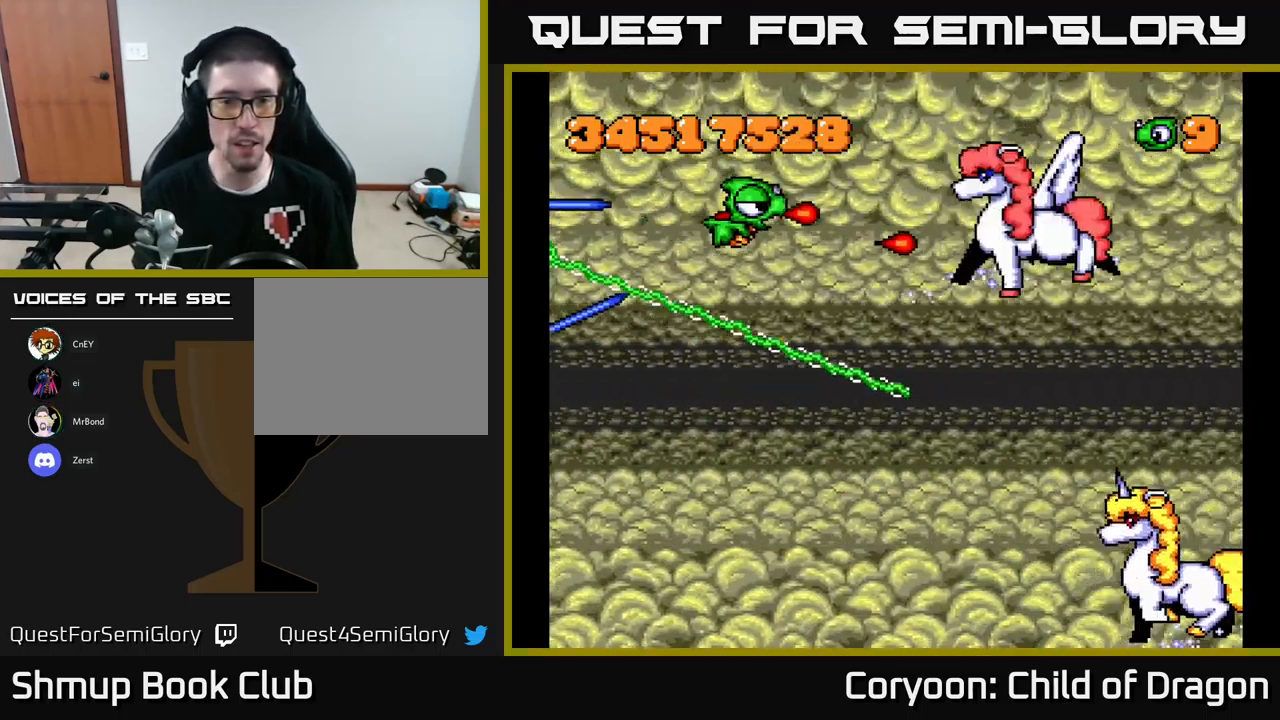
{"buttons": ["X", "DPAD_LEFT"], "left_stick": "center", "events": [[83, "DPAD_RIGHT", "up"], [150, "DPAD_DOWN", "up"], [150, "DPAD_LEFT", "down"], [300, "DPAD_LEFT", "up"], [317, "DPAD_DOWN", "down"], [500, "DPAD_DOWN", "up"], [500, "DPAD_LEFT", "down"]]}
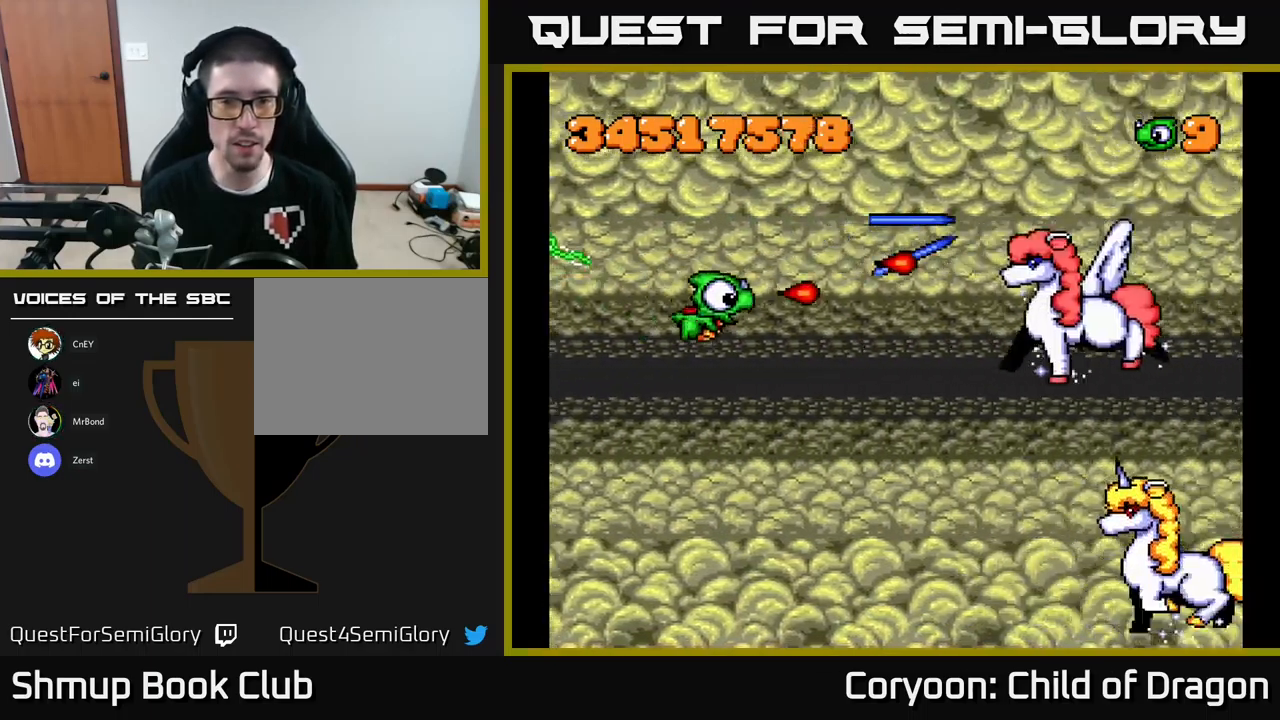
{"buttons": ["X", "DPAD_RIGHT"], "left_stick": "center", "events": [[267, "DPAD_DOWN", "down"], [267, "DPAD_LEFT", "up"], [350, "DPAD_DOWN", "up"], [417, "DPAD_UP", "down"], [434, "DPAD_RIGHT", "down"], [434, "DPAD_UP", "up"]]}
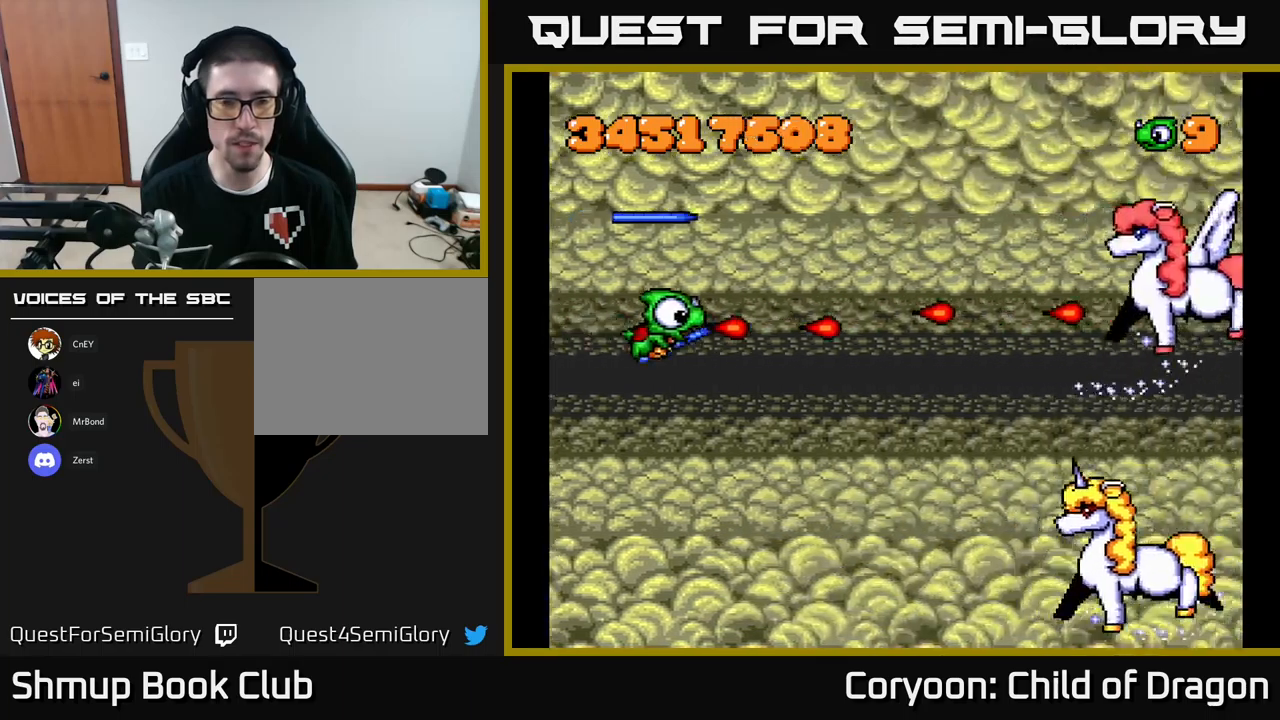
{"buttons": ["X", "DPAD_DOWN", "DPAD_LEFT"], "left_stick": "center", "events": [[34, "DPAD_RIGHT", "up"], [34, "DPAD_UP", "down"], [150, "DPAD_UP", "up"], [167, "DPAD_RIGHT", "down"], [317, "DPAD_RIGHT", "up"], [334, "DPAD_LEFT", "down"], [334, "DPAD_UP", "down"], [434, "DPAD_UP", "up"], [484, "DPAD_DOWN", "down"]]}
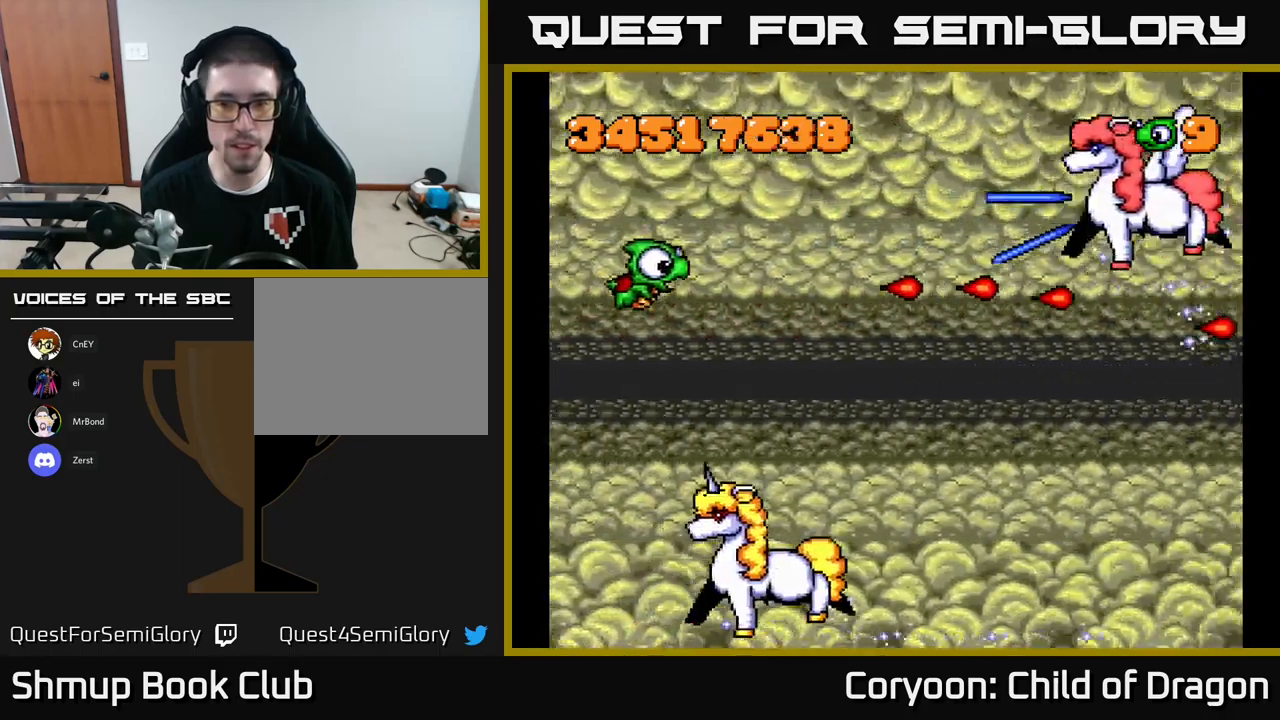
{"buttons": ["X", "DPAD_RIGHT"], "left_stick": "center", "events": [[67, "DPAD_DOWN", "up"], [167, "DPAD_LEFT", "up"], [367, "DPAD_RIGHT", "down"]]}
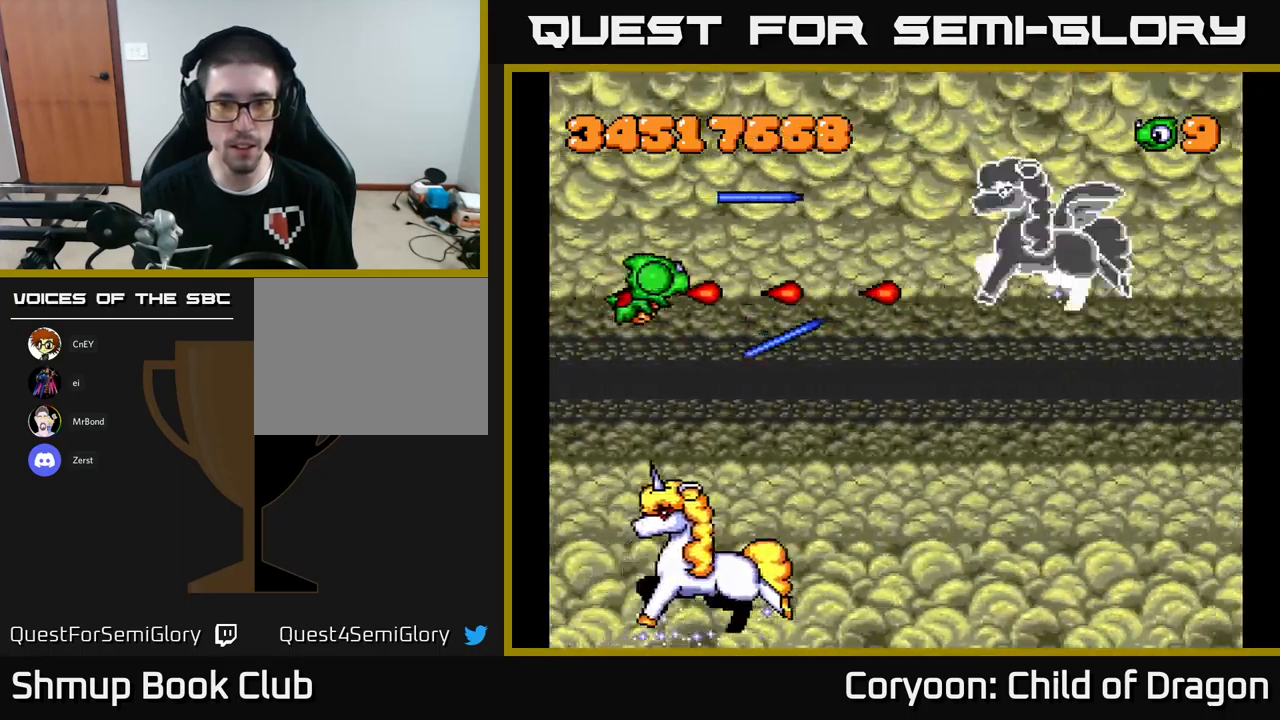
{"buttons": ["X", "DPAD_LEFT"], "left_stick": "center", "events": [[84, "DPAD_RIGHT", "up"], [350, "DPAD_DOWN", "down"], [467, "DPAD_LEFT", "down"], [500, "DPAD_DOWN", "up"]]}
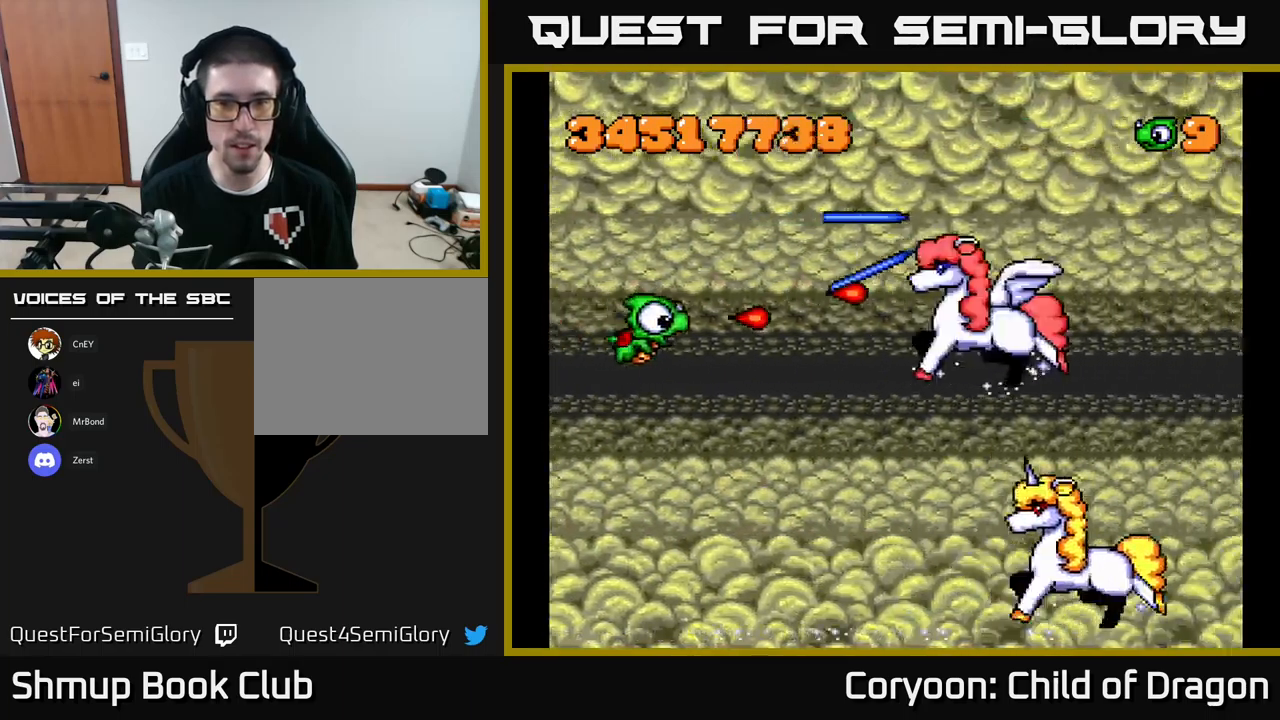
{"buttons": ["X", "DPAD_RIGHT"], "left_stick": "center", "events": [[50, "DPAD_DOWN", "down"], [84, "DPAD_LEFT", "up"], [200, "DPAD_DOWN", "up"], [200, "DPAD_LEFT", "down"], [250, "DPAD_UP", "down"], [317, "DPAD_LEFT", "up"], [434, "DPAD_RIGHT", "down"], [484, "DPAD_UP", "up"]]}
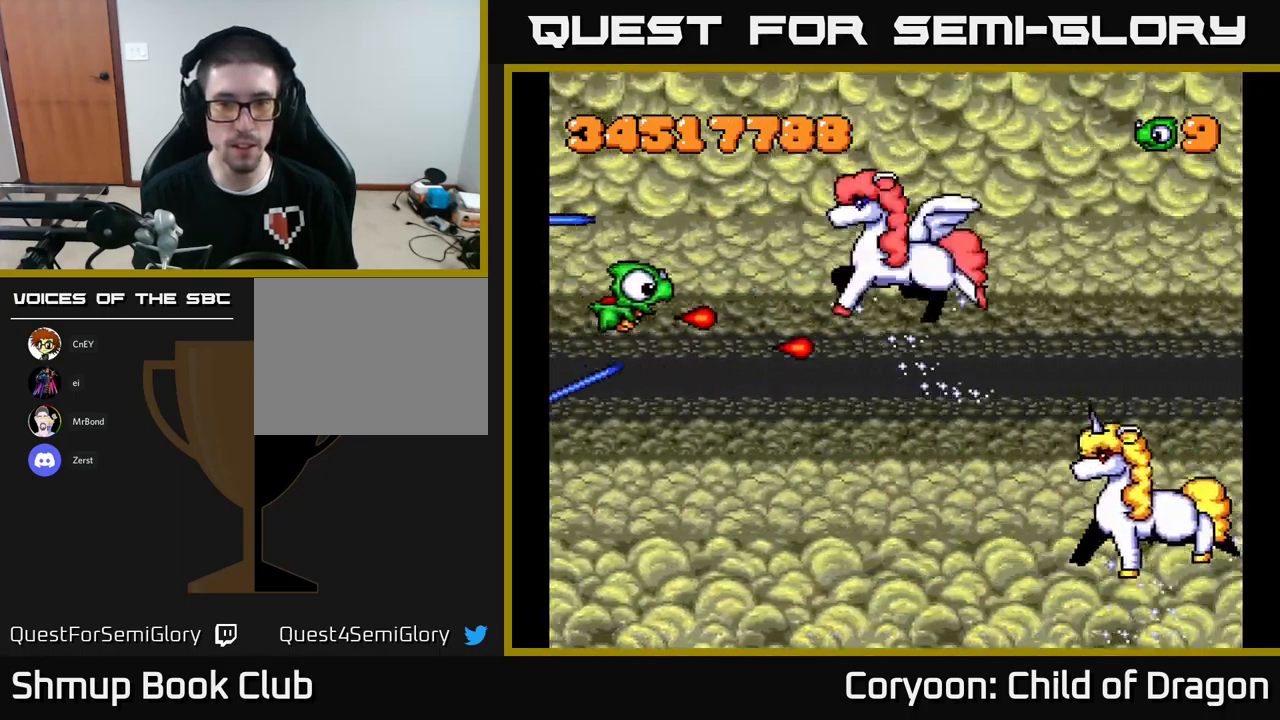
{"buttons": ["X", "DPAD_LEFT"], "left_stick": "center", "events": [[84, "DPAD_RIGHT", "up"], [134, "DPAD_LEFT", "down"], [167, "DPAD_UP", "down"], [334, "DPAD_UP", "up"], [384, "DPAD_DOWN", "down"], [467, "DPAD_DOWN", "up"]]}
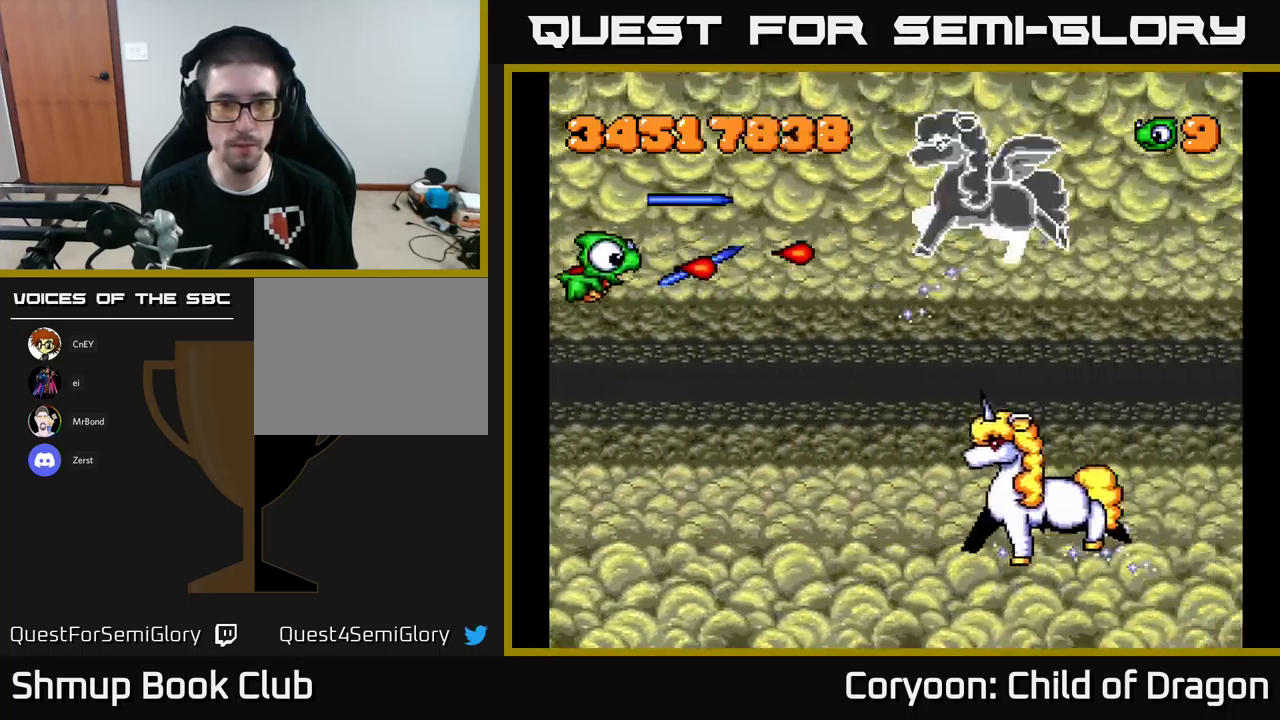
{"buttons": ["X", "DPAD_DOWN"], "left_stick": "center", "events": [[17, "DPAD_UP", "down"], [50, "DPAD_LEFT", "up"], [67, "DPAD_UP", "up"], [500, "DPAD_DOWN", "down"]]}
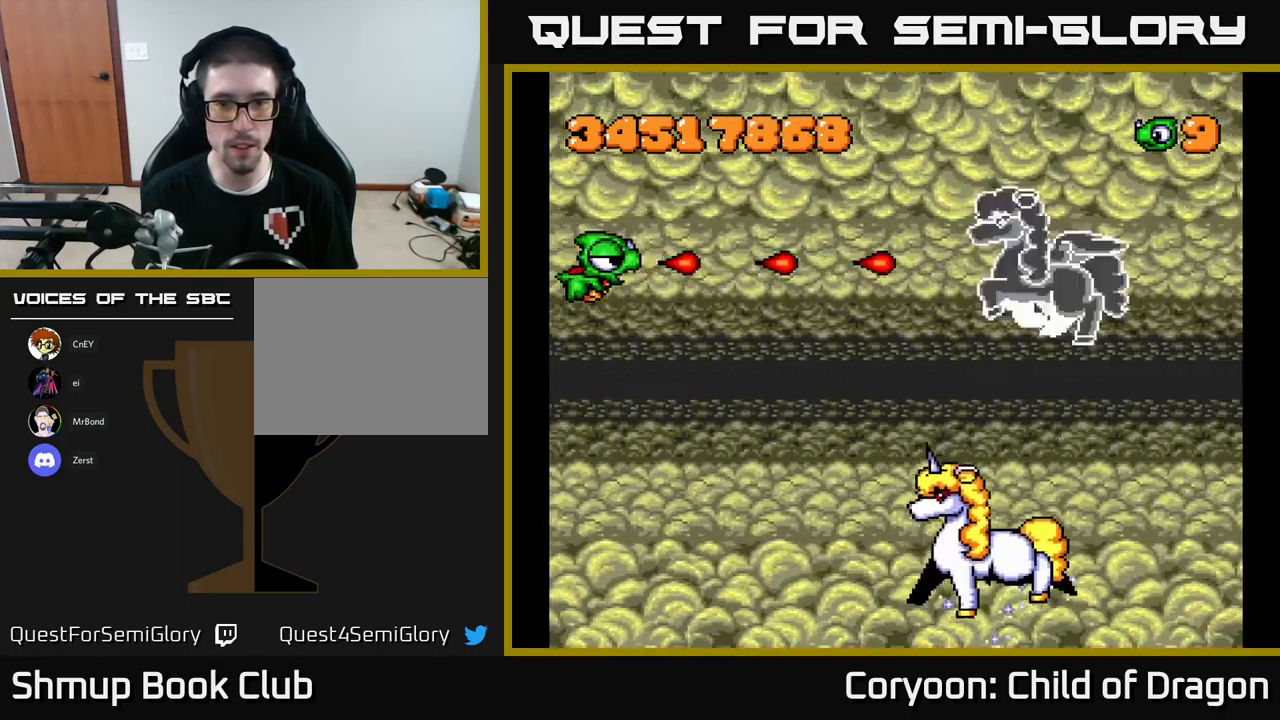
{"buttons": ["X"], "left_stick": "center", "events": [[50, "DPAD_RIGHT", "down"], [134, "DPAD_DOWN", "up"], [134, "DPAD_RIGHT", "up"]]}
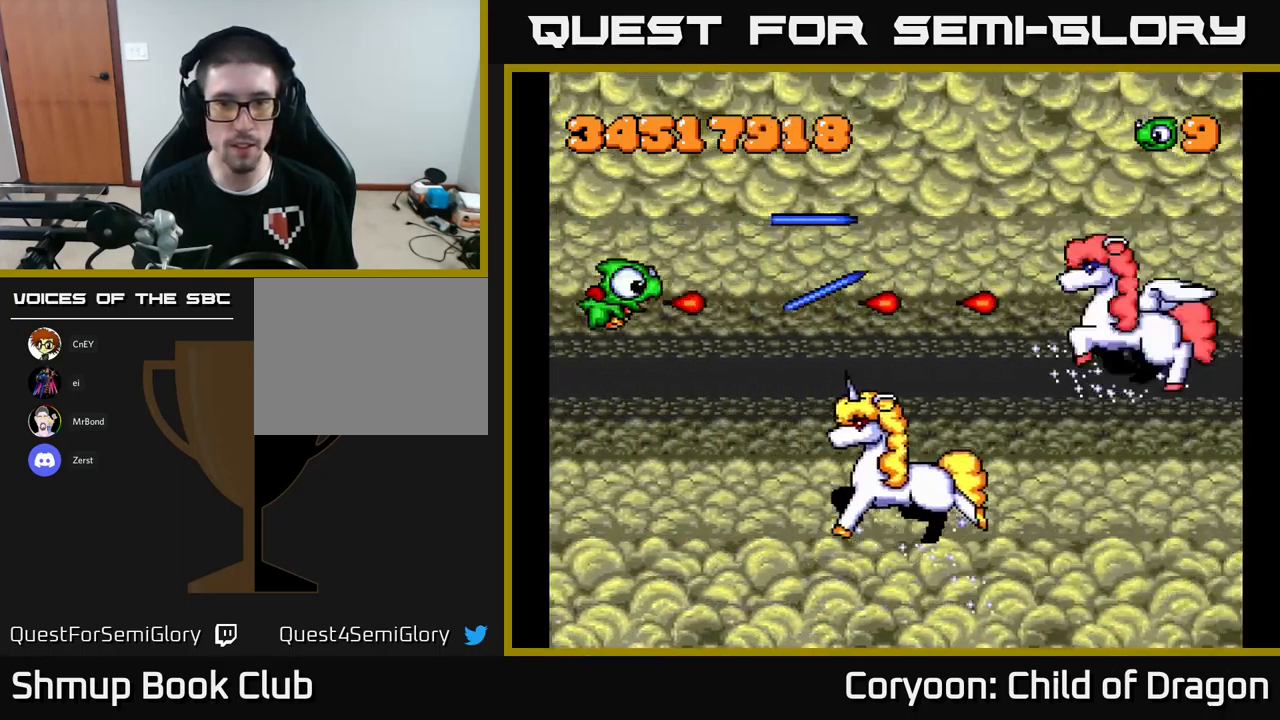
{"buttons": ["X"], "left_stick": "center", "events": []}
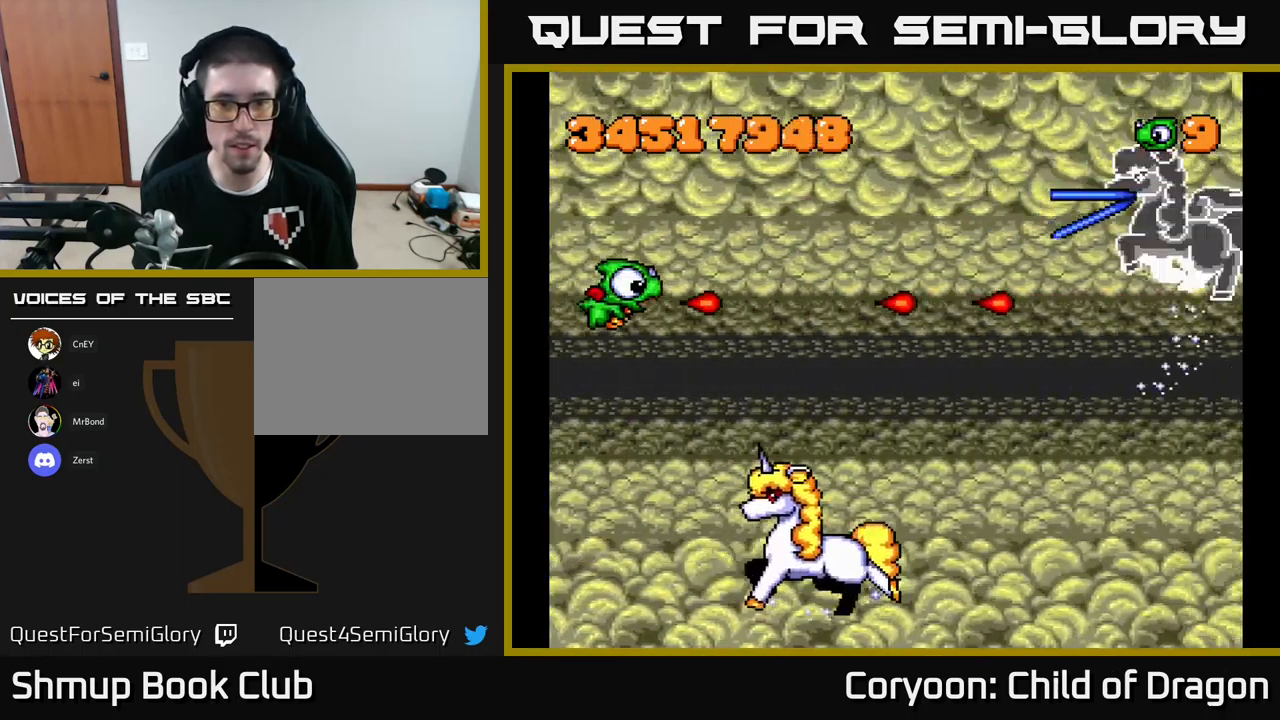
{"buttons": ["X", "DPAD_UP"], "left_stick": "center", "events": [[467, "DPAD_UP", "down"]]}
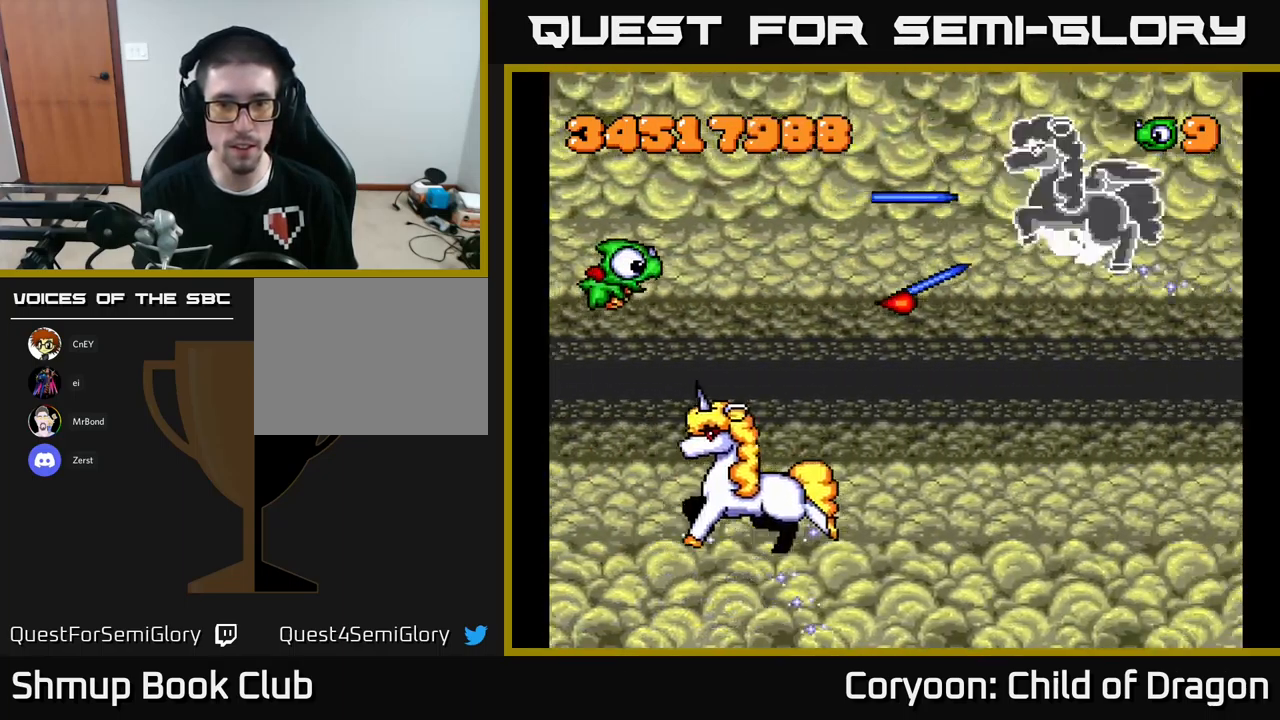
{"buttons": ["X", "DPAD_RIGHT"], "left_stick": "center", "events": [[17, "DPAD_UP", "up"], [284, "DPAD_RIGHT", "down"]]}
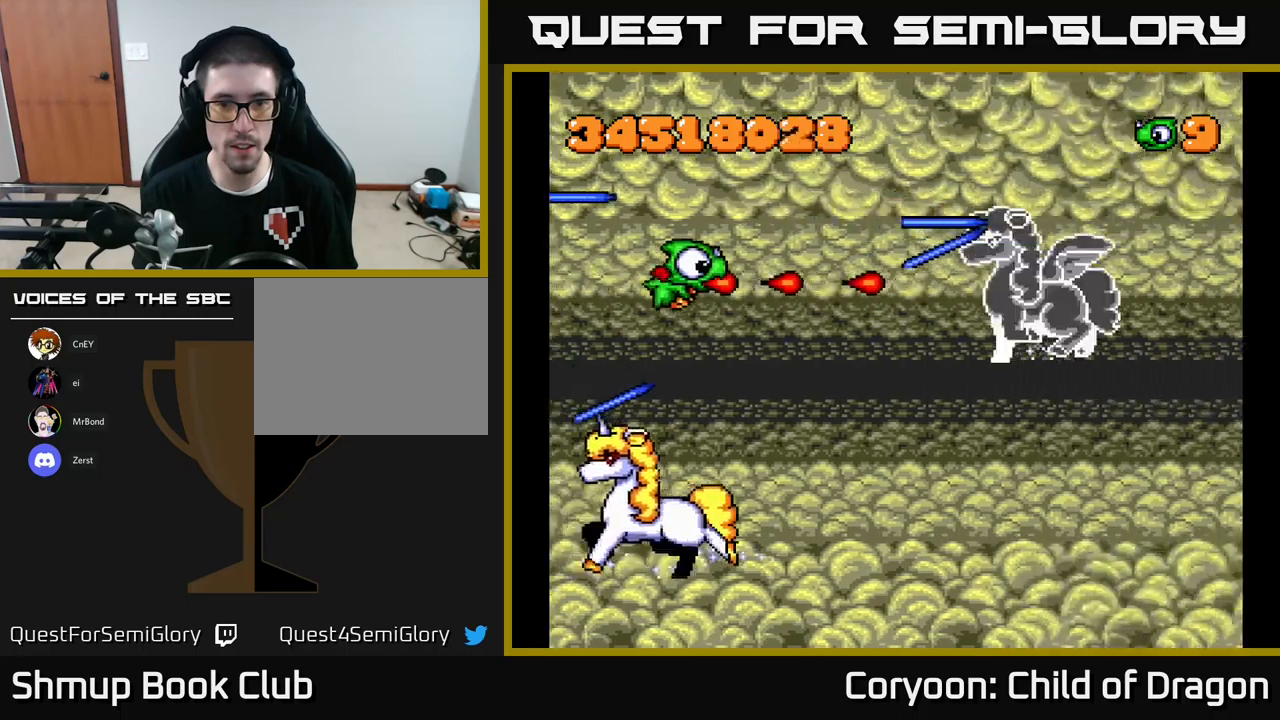
{"buttons": ["X"], "left_stick": "center", "events": [[150, "DPAD_RIGHT", "up"], [250, "DPAD_DOWN", "down"], [250, "DPAD_LEFT", "down"], [300, "DPAD_DOWN", "up"], [367, "DPAD_UP", "down"], [417, "DPAD_LEFT", "up"], [417, "DPAD_UP", "up"]]}
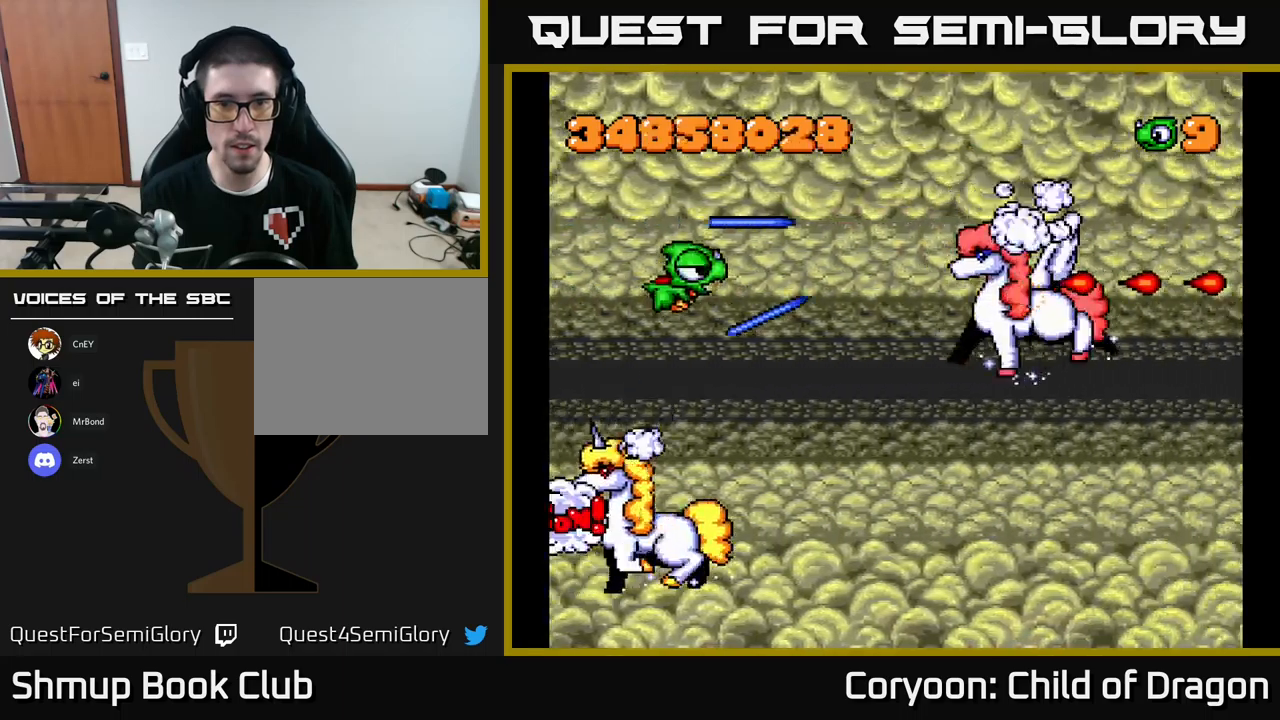
{"buttons": ["X"], "left_stick": "center", "events": [[117, "DPAD_RIGHT", "down"], [333, "DPAD_RIGHT", "up"], [400, "DPAD_DOWN", "down"], [500, "DPAD_DOWN", "up"]]}
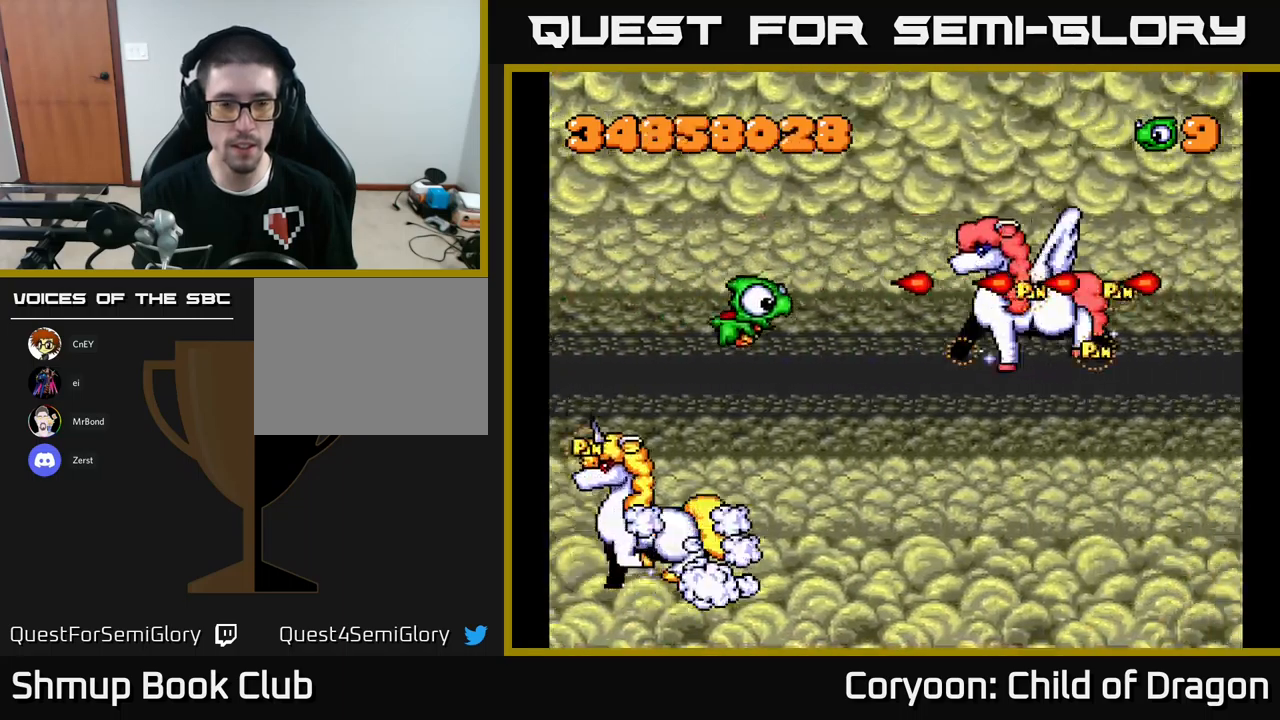
{"buttons": ["X"], "left_stick": "center", "events": []}
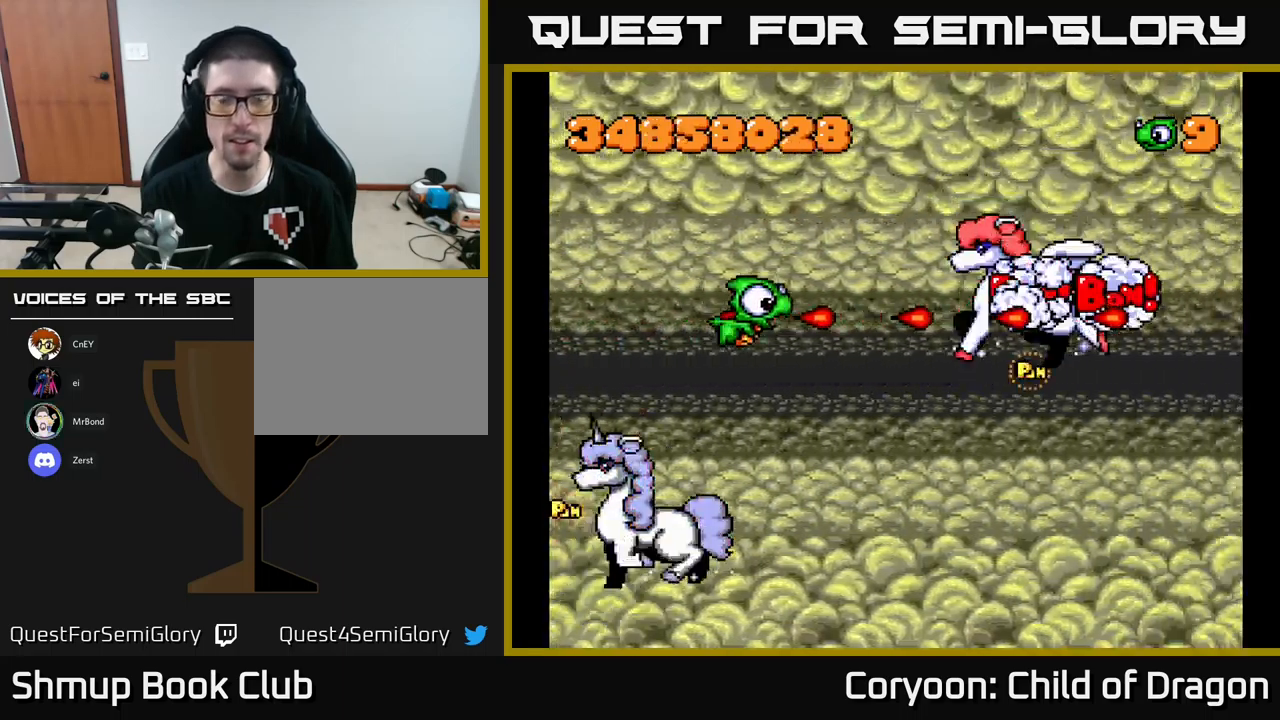
{"buttons": [], "left_stick": "center", "events": [[267, "X", "up"]]}